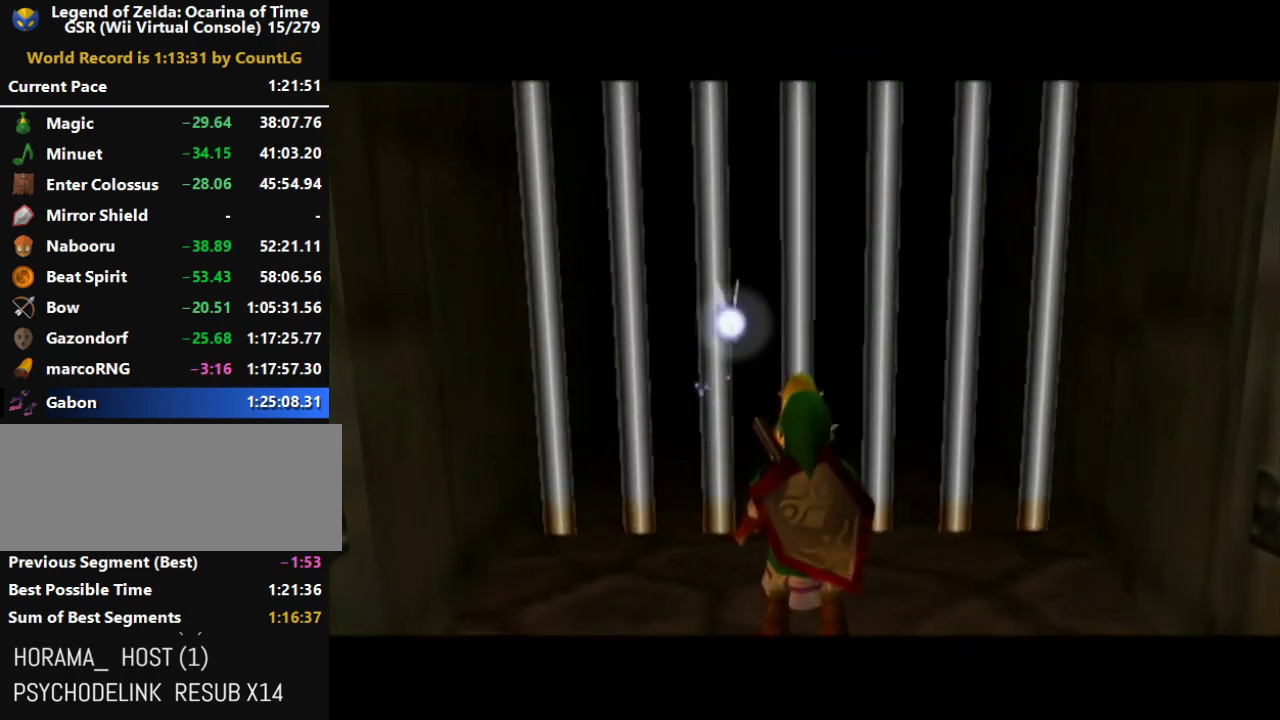
Gameplay with a controller (Nintendo layout); each line is a JSON object with the inputs held at the frame after it. "events" lists button and stick changes between this image and that frame as [ms after this image, input, new state], when the widget could be followed in between. Not read: L3 R3 Y.
{"buttons": [], "left_stick": "center", "right_stick": "center", "events": []}
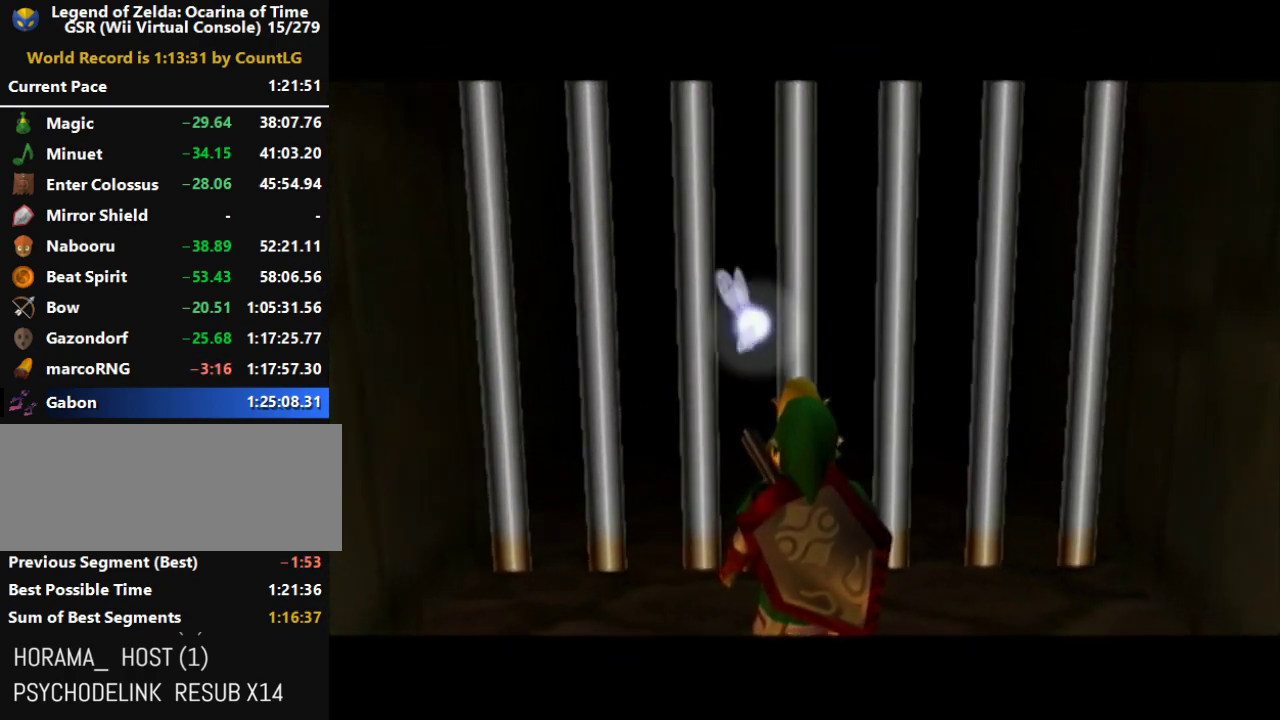
{"buttons": [], "left_stick": "center", "right_stick": "center", "events": []}
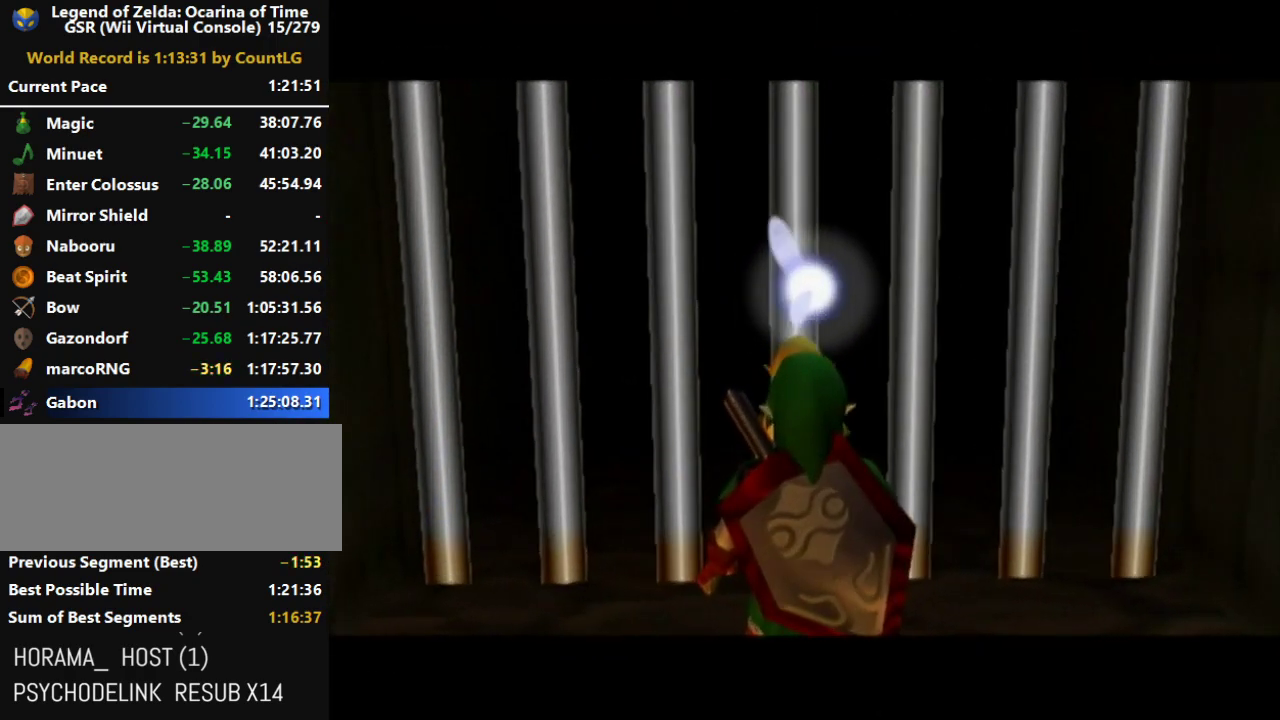
{"buttons": [], "left_stick": "center", "right_stick": "center", "events": []}
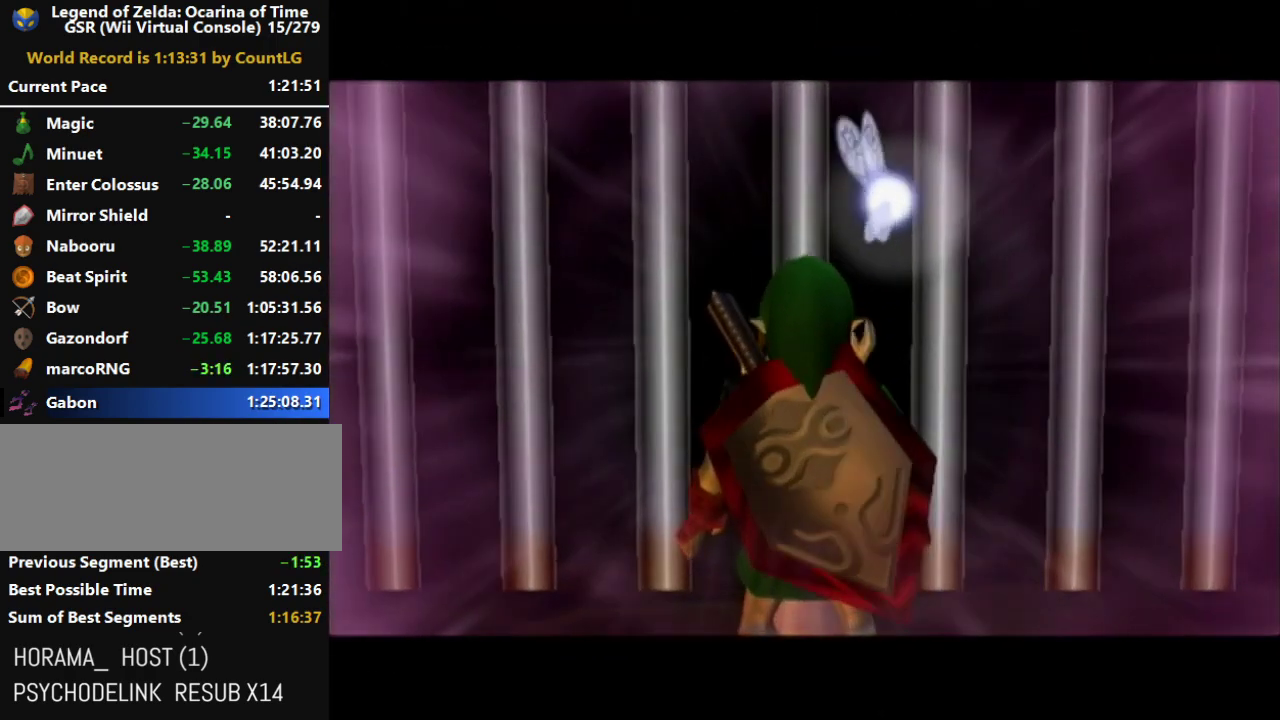
{"buttons": [], "left_stick": "center", "right_stick": "center", "events": []}
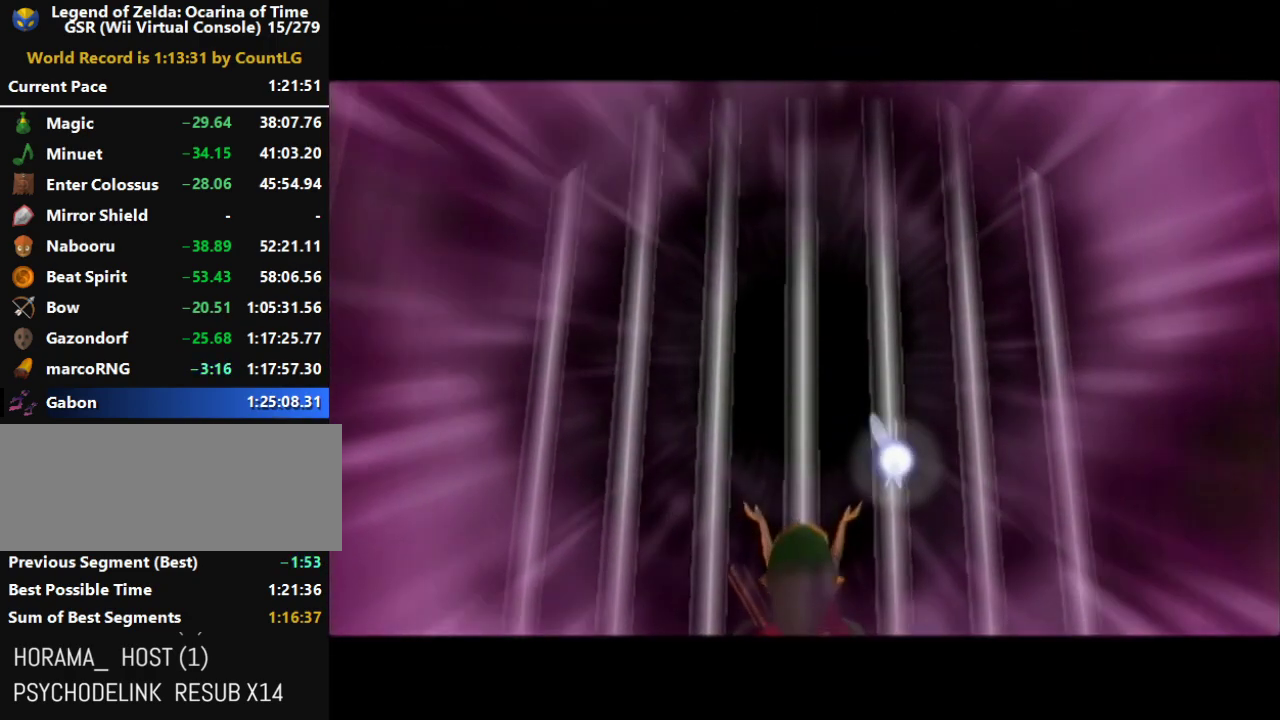
{"buttons": [], "left_stick": "center", "right_stick": "center", "events": []}
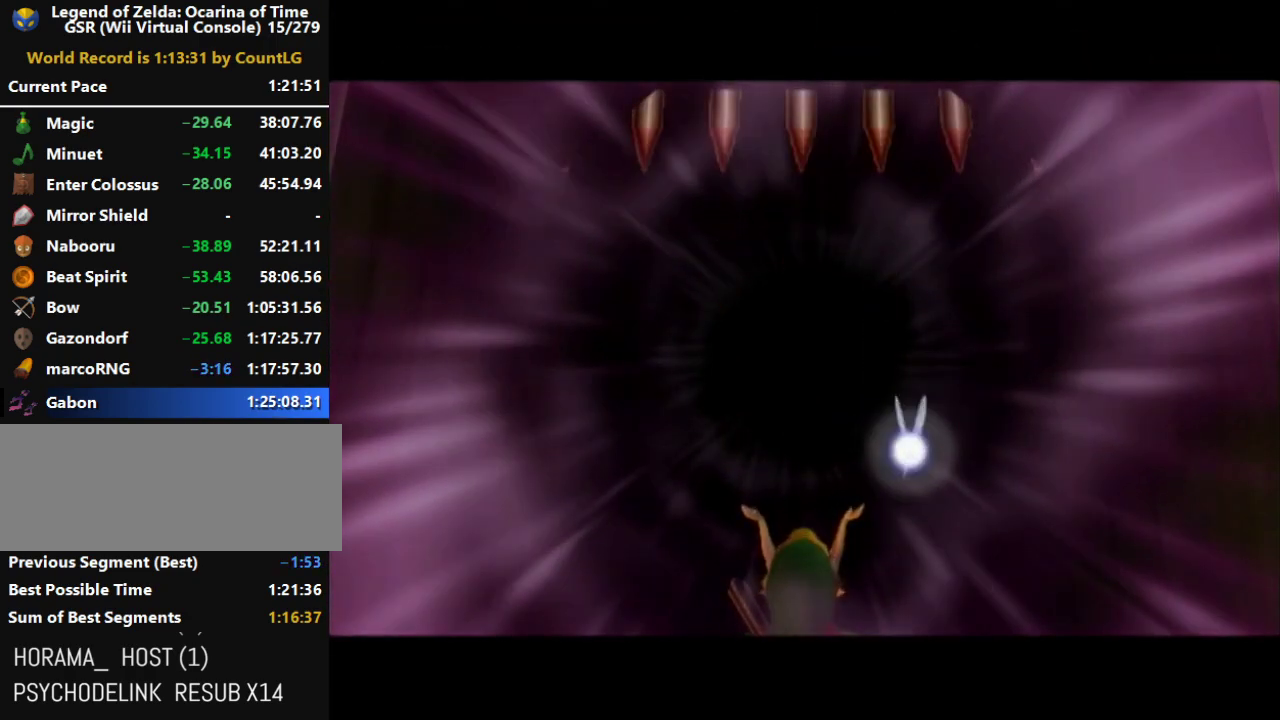
{"buttons": [], "left_stick": "center", "right_stick": "center", "events": []}
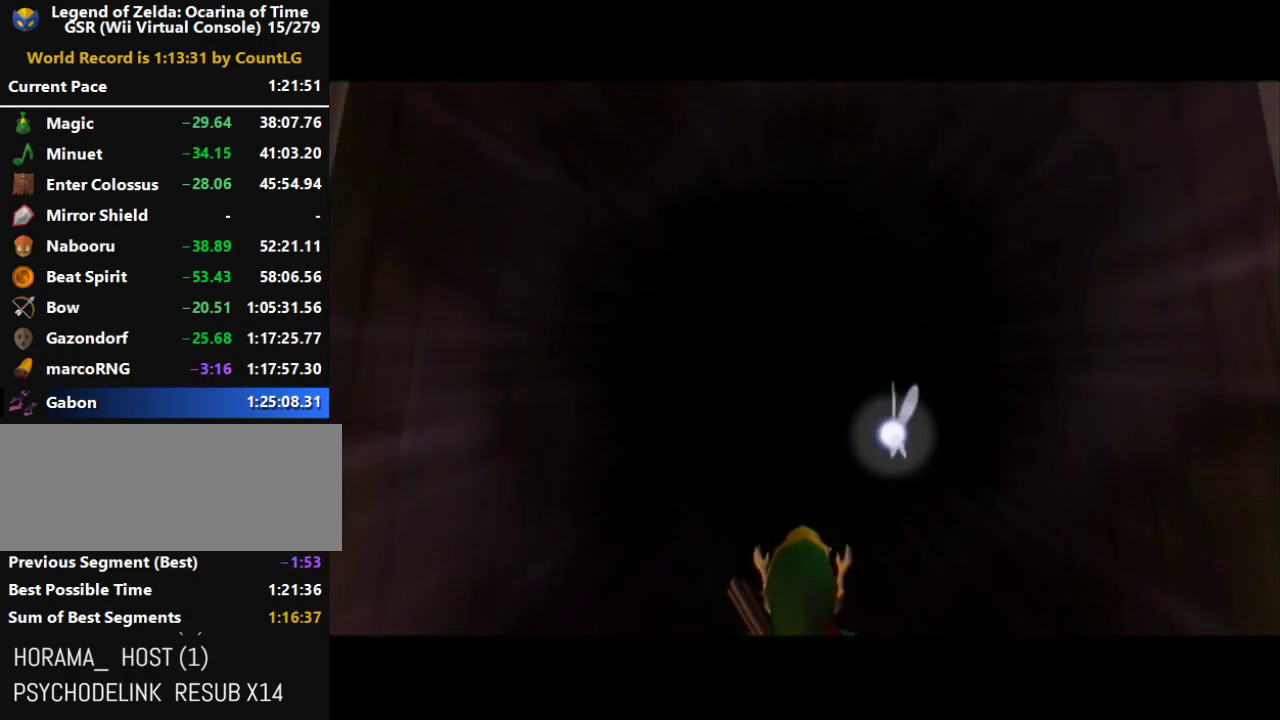
{"buttons": ["START"], "left_stick": "up", "right_stick": "center", "events": [[200, "START", "down"], [333, "left_stick", "up"]]}
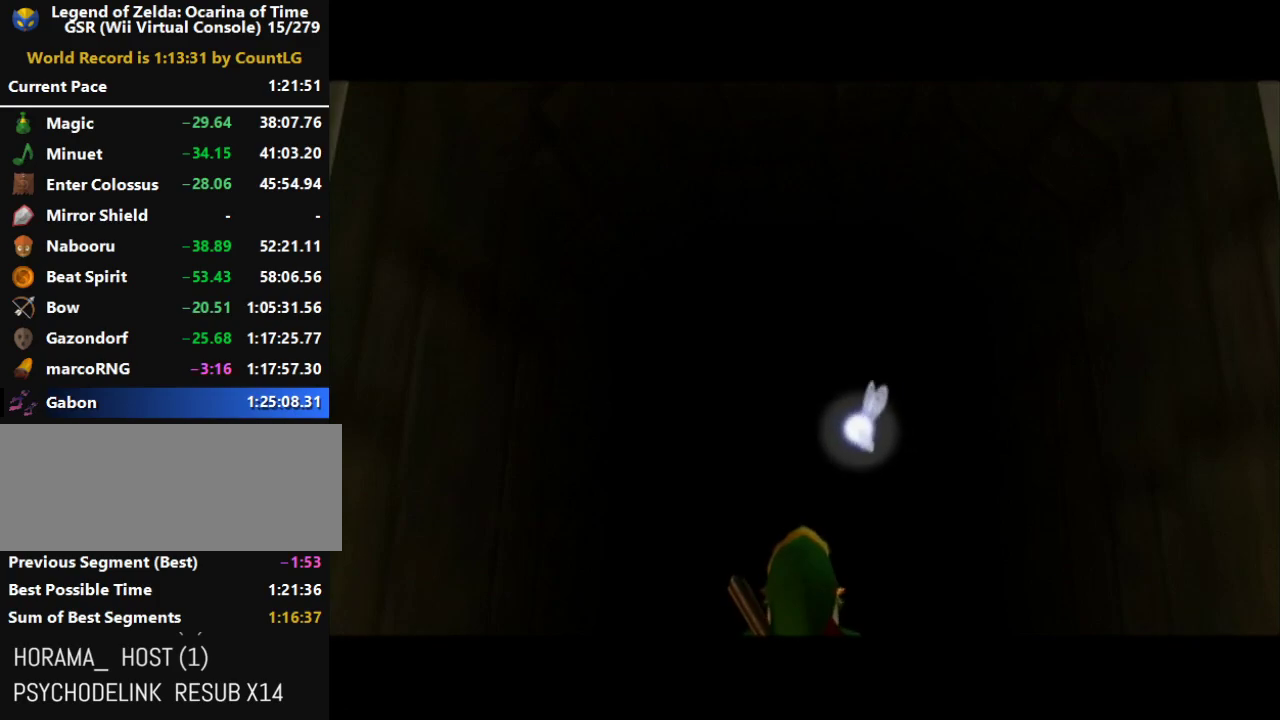
{"buttons": ["START"], "left_stick": "up", "right_stick": "center", "events": []}